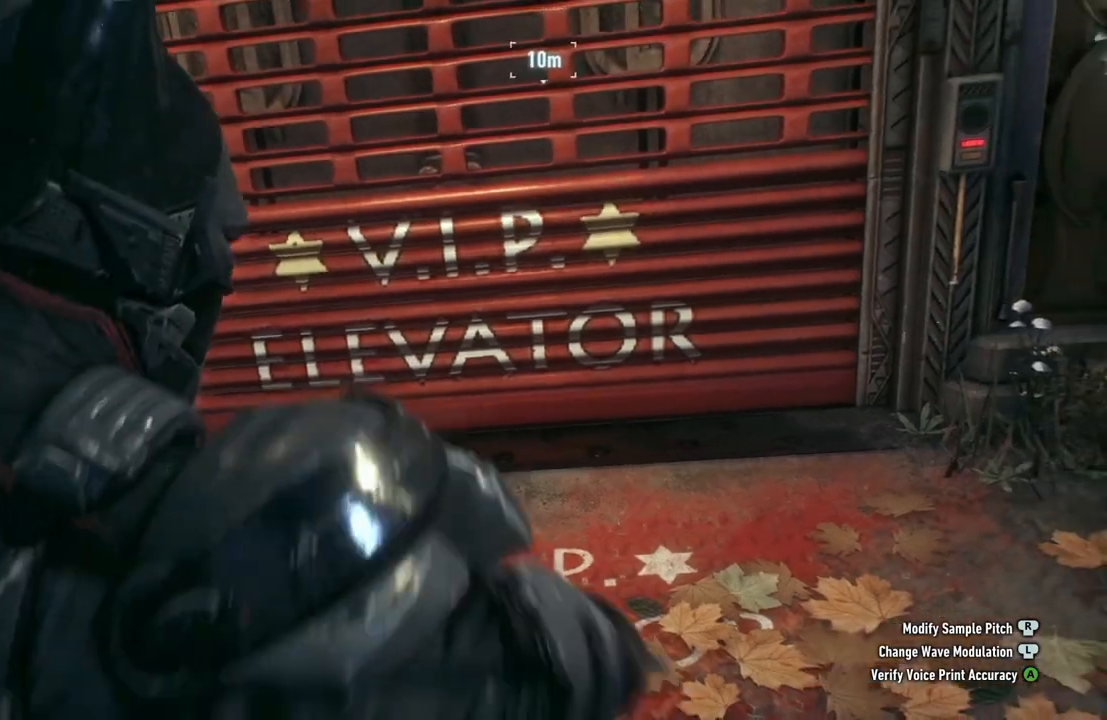
Gameplay with a controller (Xbox layout); each line is a JSON object with the inputs held at the frame after it. "events" lists button and stick changes between this image and that frame as [ms after this image, input, new state], when the widget could be followed in between. Not read: SHARE.
{"buttons": ["L2"], "left_stick": "right", "right_stick": "center", "events": [[50, "right_stick", "right"], [150, "left_stick", "up-right"], [250, "left_stick", "right"], [250, "right_stick", "up-right"], [467, "L2", "down"], [467, "right_stick", "center"]]}
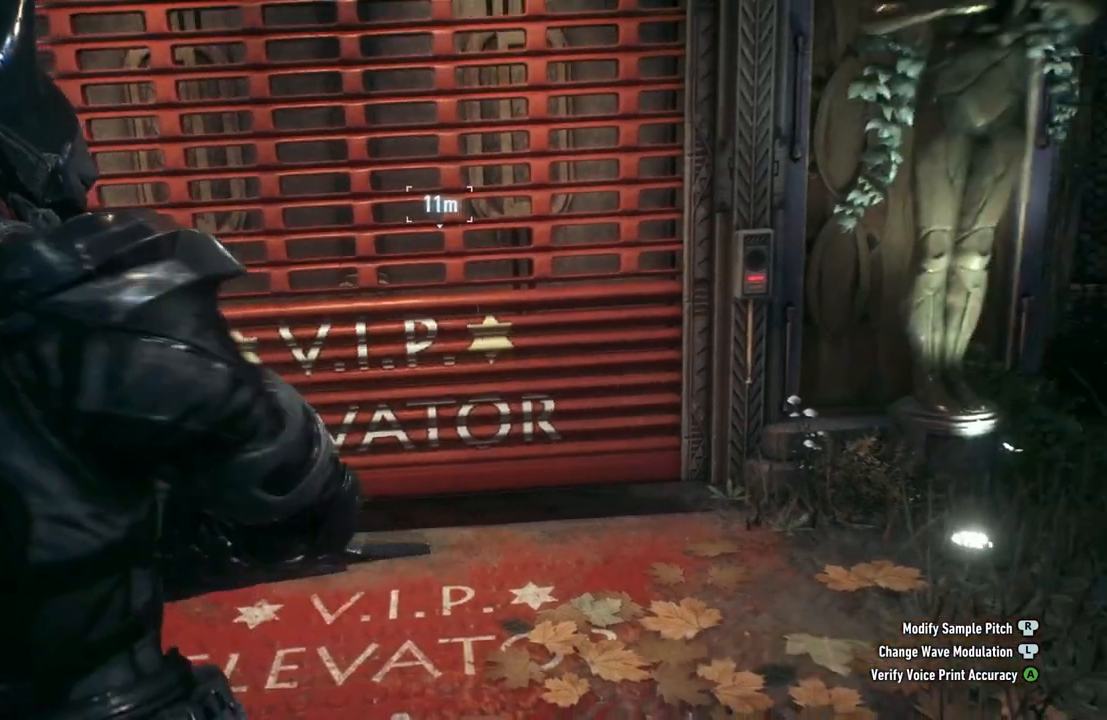
{"buttons": [], "left_stick": "center", "right_stick": "center", "events": [[117, "left_stick", "center"], [350, "L2", "up"]]}
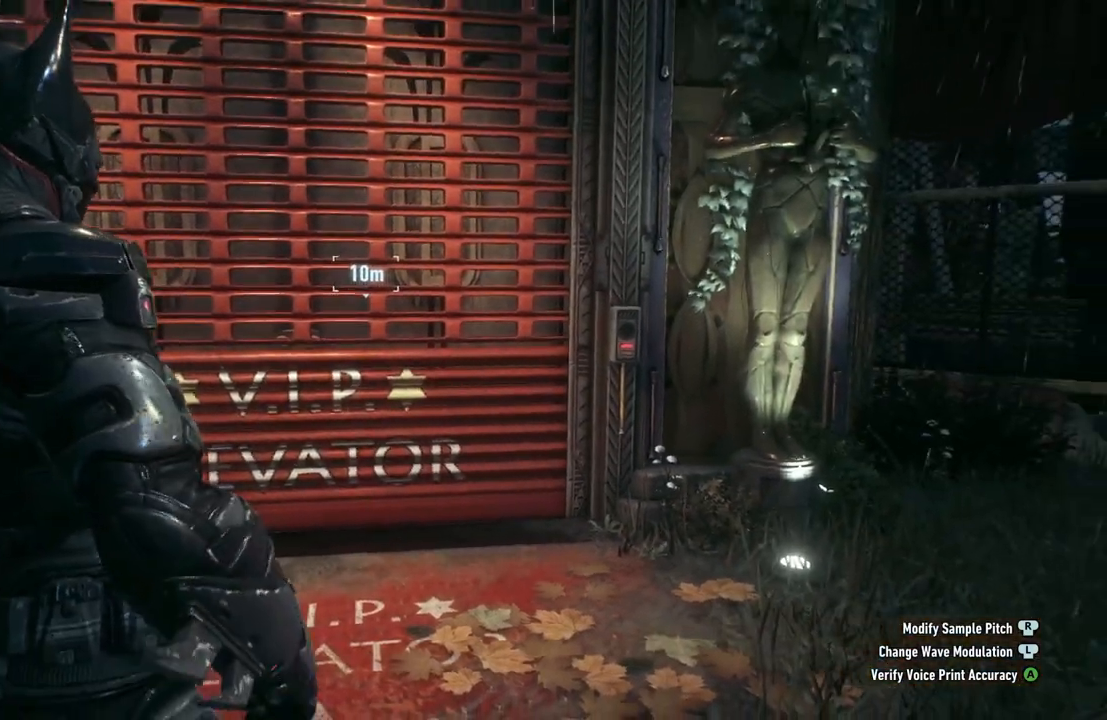
{"buttons": [], "left_stick": "center", "right_stick": "center", "events": []}
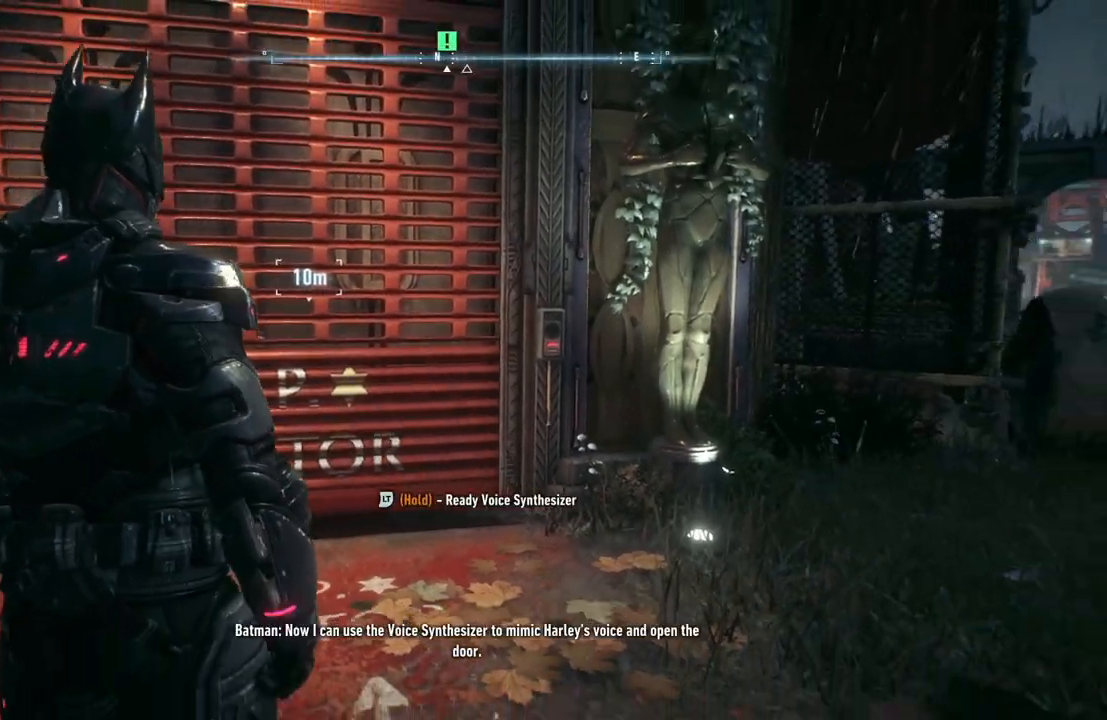
{"buttons": ["L2"], "left_stick": "center", "right_stick": "center", "events": [[217, "L2", "down"]]}
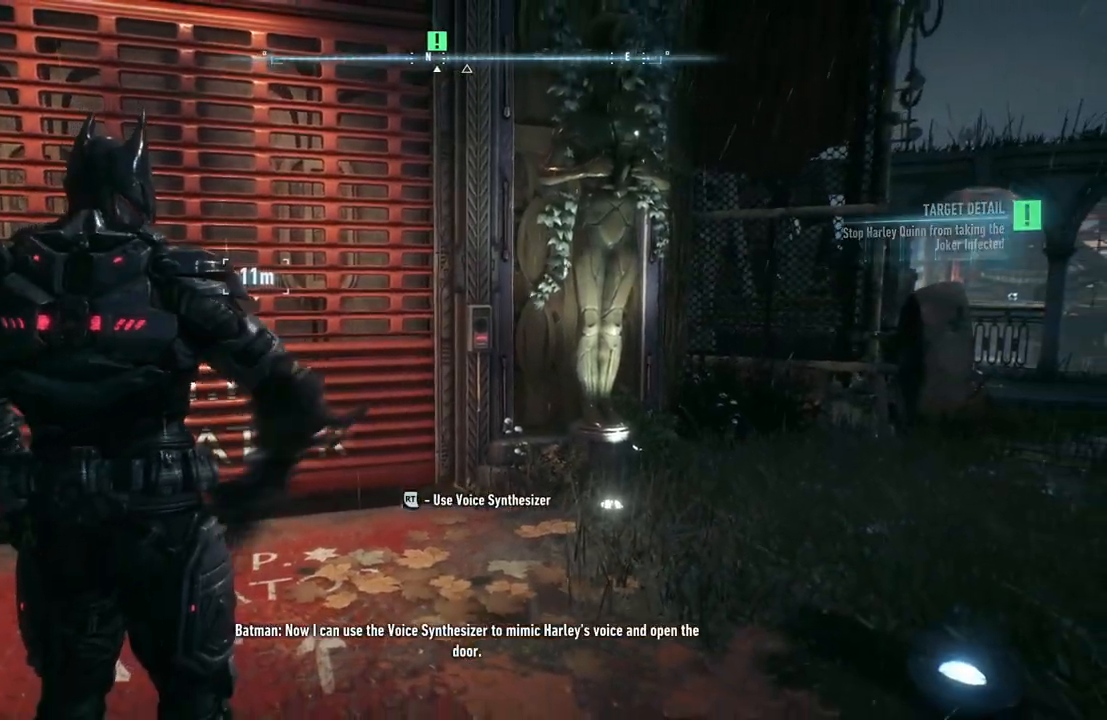
{"buttons": ["L2"], "left_stick": "center", "right_stick": "center", "events": []}
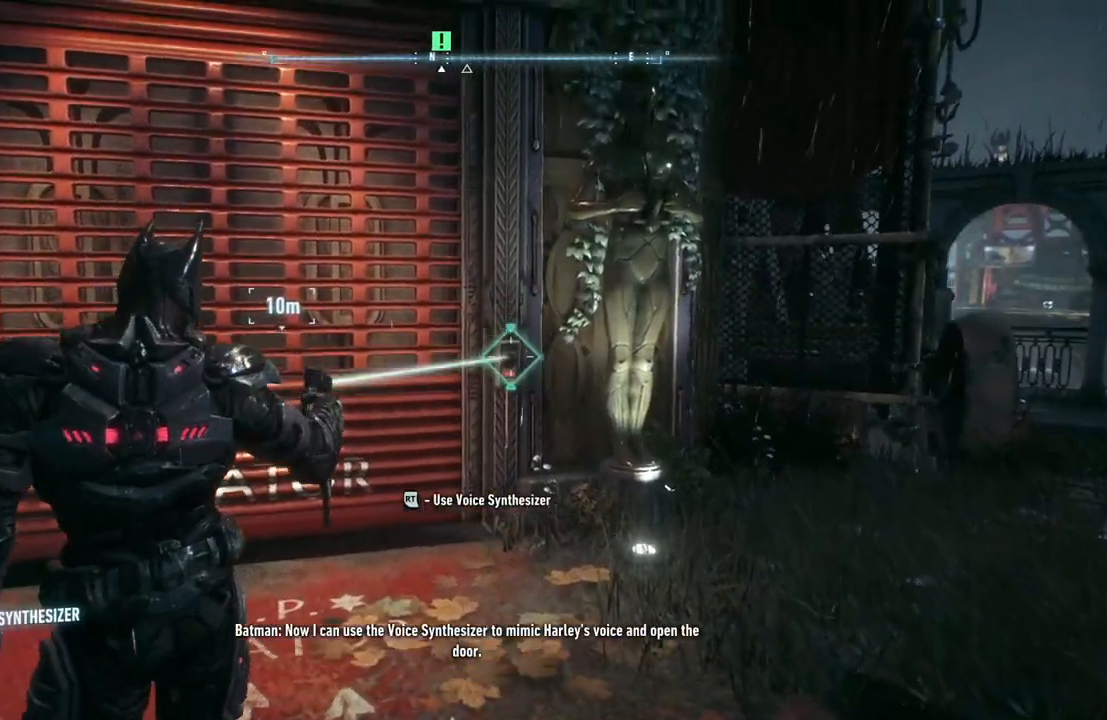
{"buttons": ["L2"], "left_stick": "center", "right_stick": "center", "events": [[133, "R2", "down"], [400, "R2", "up"]]}
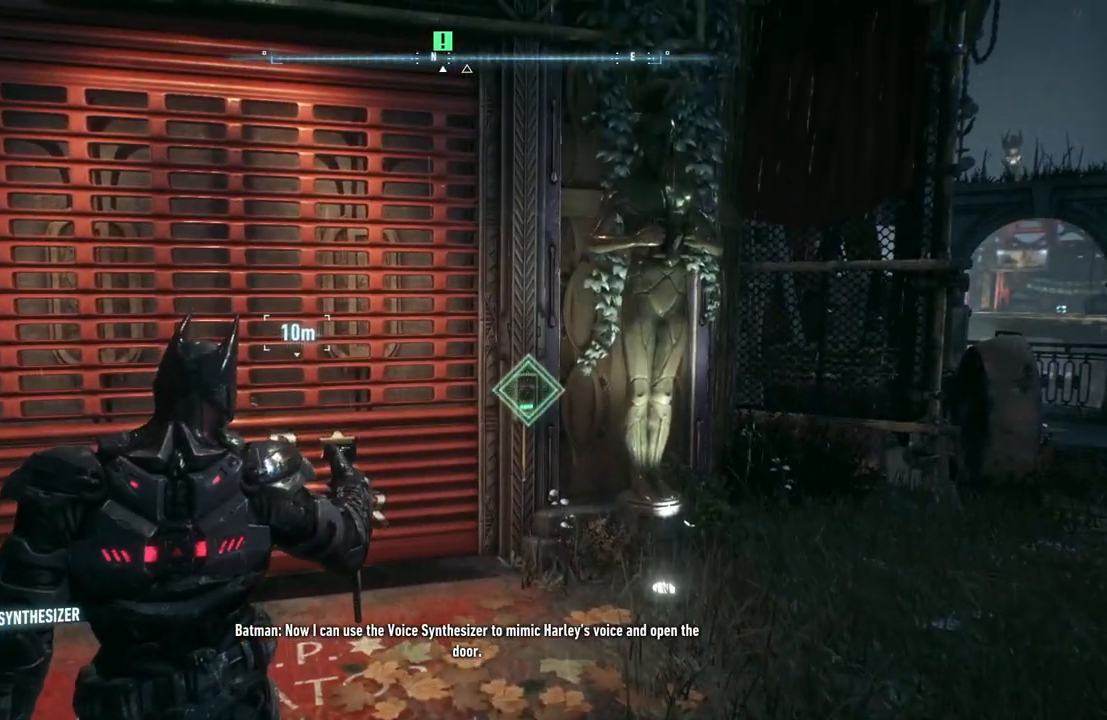
{"buttons": ["L2"], "left_stick": "up", "right_stick": "left", "events": [[117, "left_stick", "up"], [267, "right_stick", "left"]]}
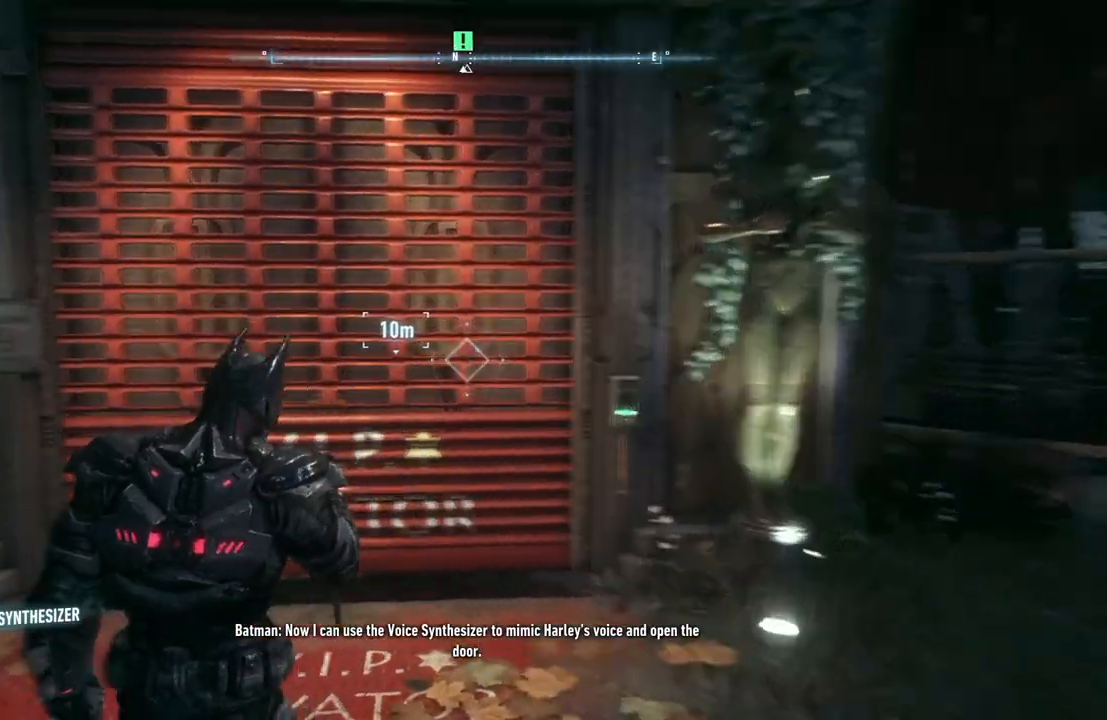
{"buttons": ["L2"], "left_stick": "up", "right_stick": "center", "events": [[83, "right_stick", "center"], [333, "right_stick", "right"], [483, "right_stick", "center"]]}
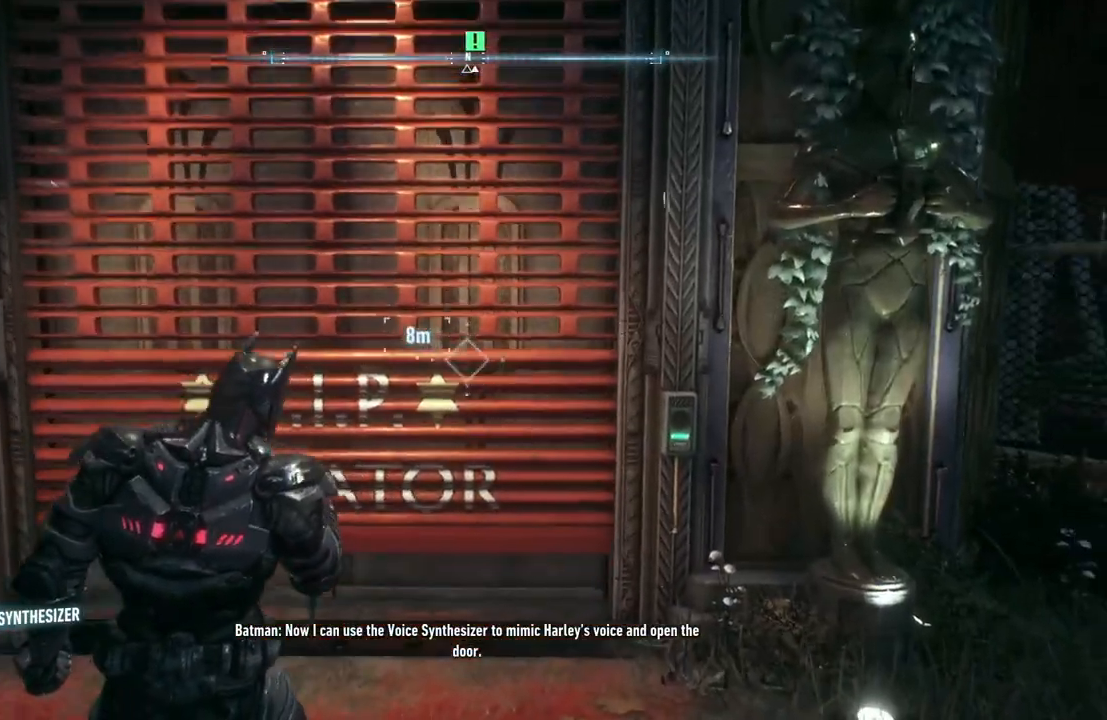
{"buttons": [], "left_stick": "up", "right_stick": "center", "events": [[250, "L2", "up"]]}
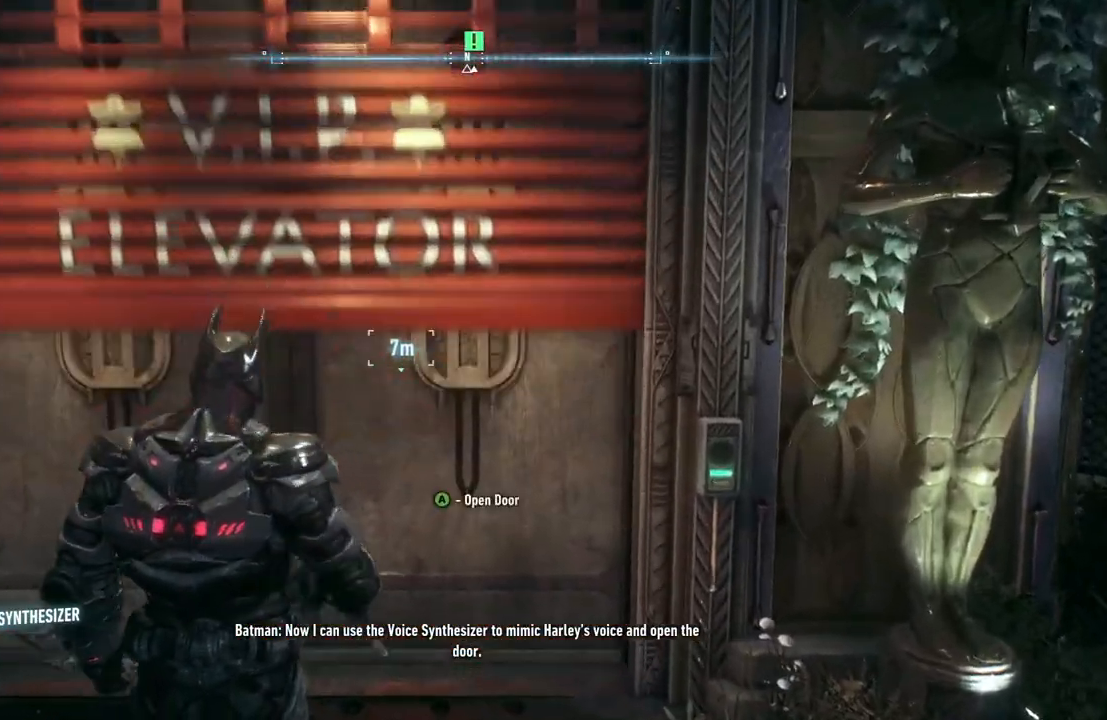
{"buttons": [], "left_stick": "up", "right_stick": "center", "events": [[183, "A", "down"], [383, "A", "up"]]}
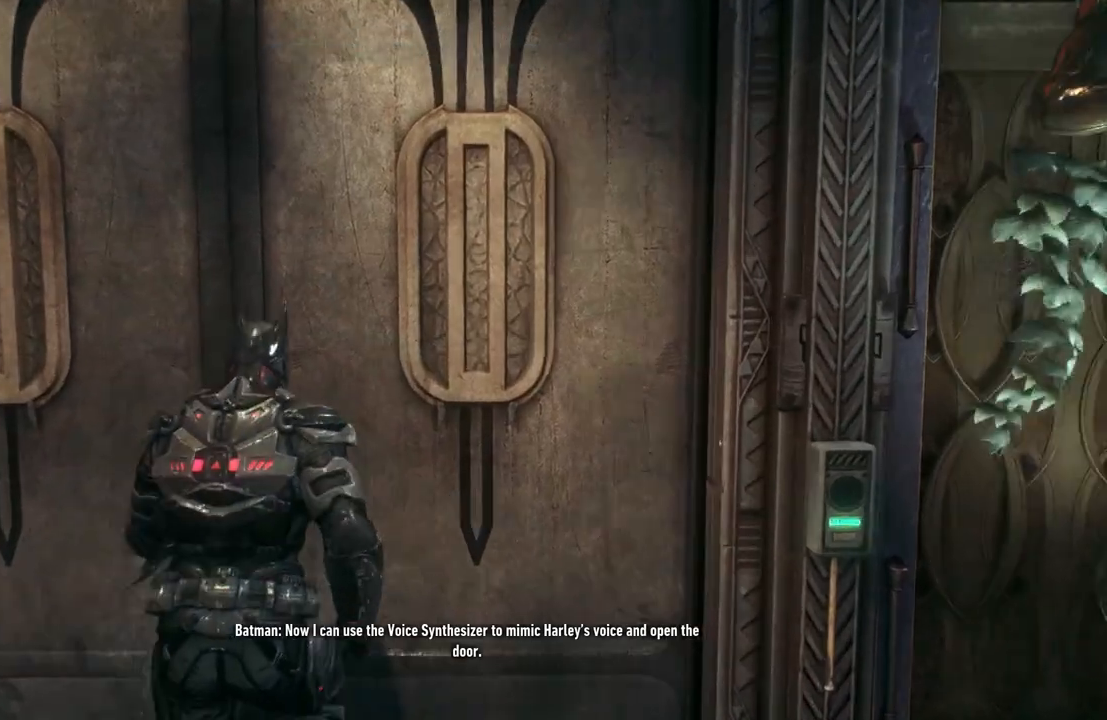
{"buttons": [], "left_stick": "up", "right_stick": "center", "events": []}
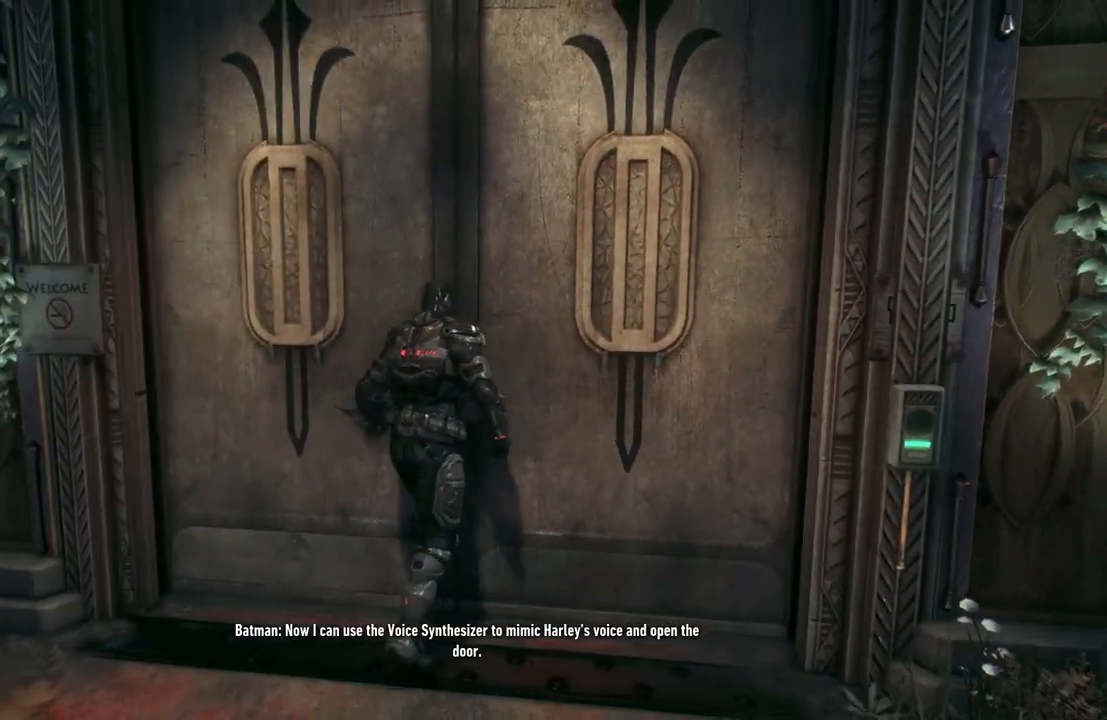
{"buttons": [], "left_stick": "center", "right_stick": "center", "events": [[117, "left_stick", "center"]]}